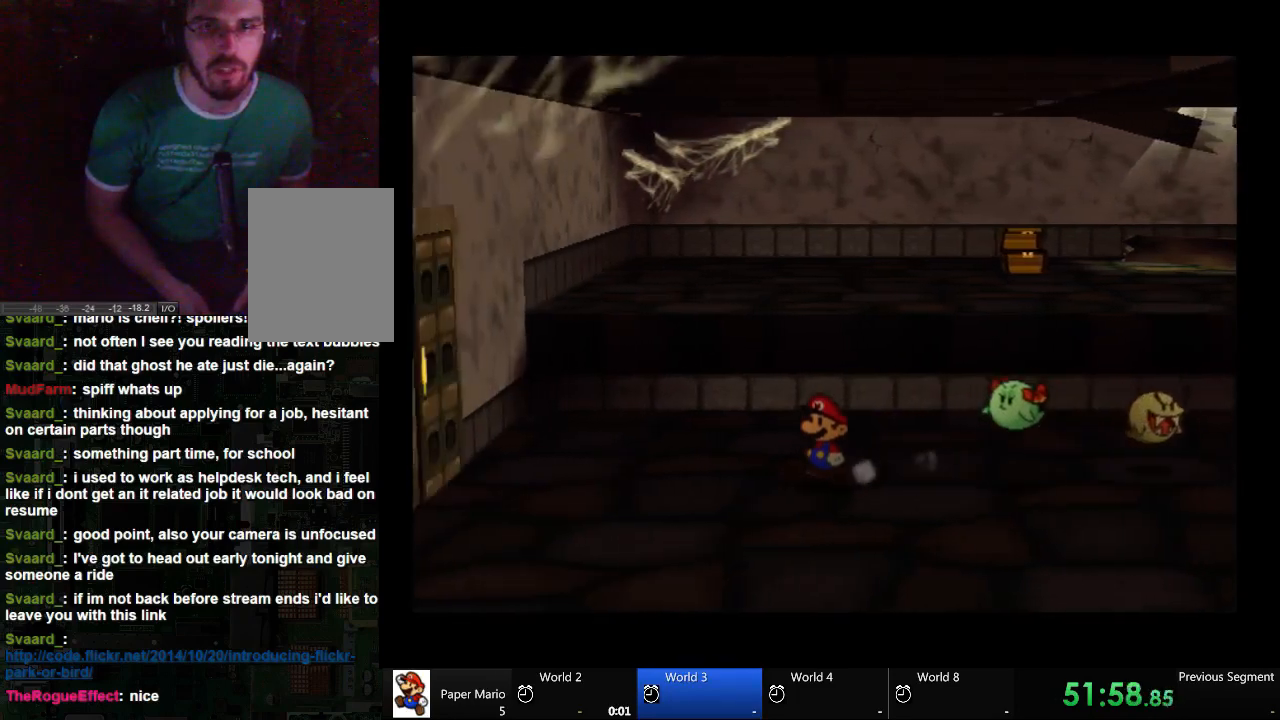
Gameplay with a controller (Xbox layout); each line is a JSON object with the inputs held at the frame after it. "events" lists button and stick changes between this image and that frame as [ms after this image, input, new state], when the widget could be followed in between. Not read: A L2 L3 R3.
{"buttons": [], "left_stick": "left", "right_stick": "center", "events": []}
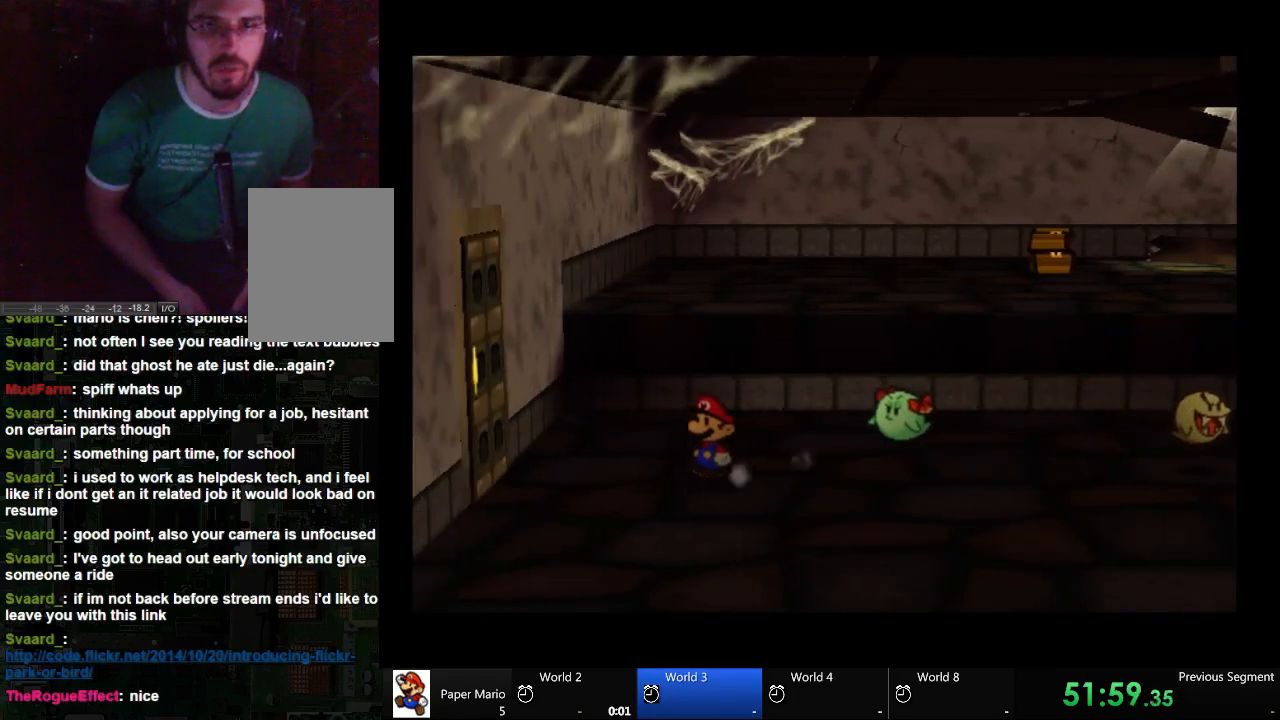
{"buttons": [], "left_stick": "left", "right_stick": "center", "events": []}
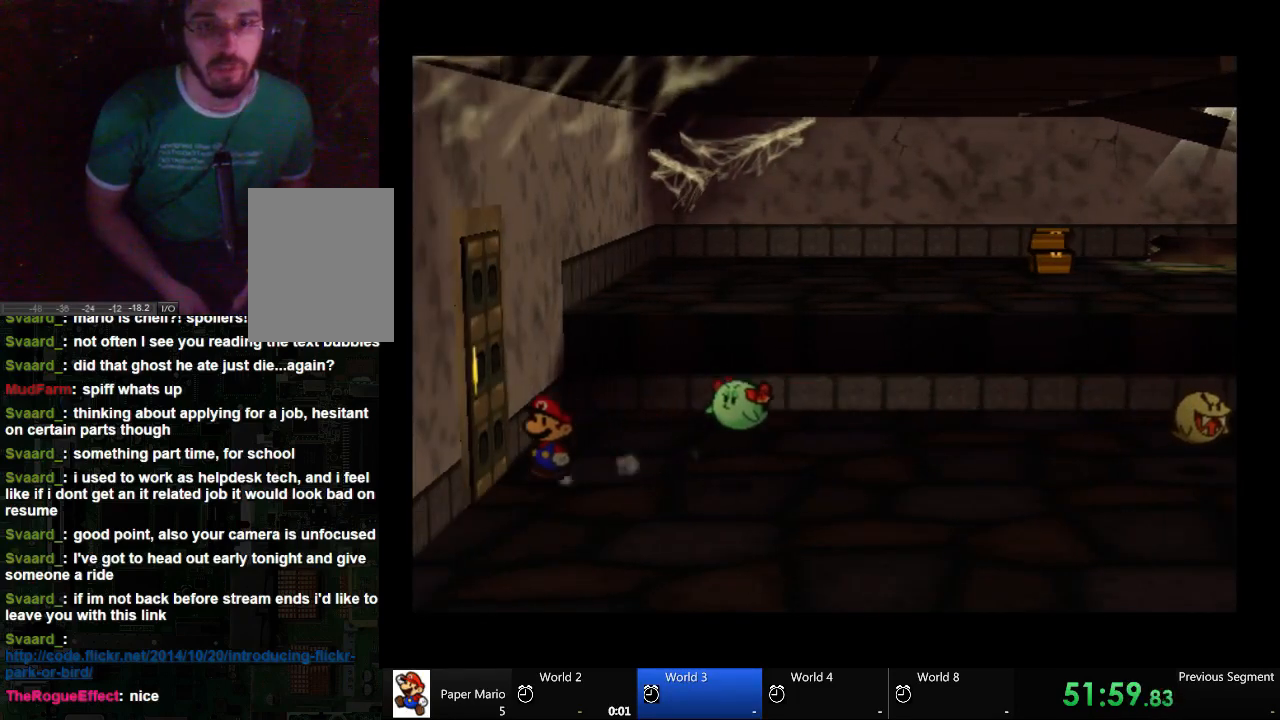
{"buttons": [], "left_stick": "center", "right_stick": "center", "events": [[233, "left_stick", "center"]]}
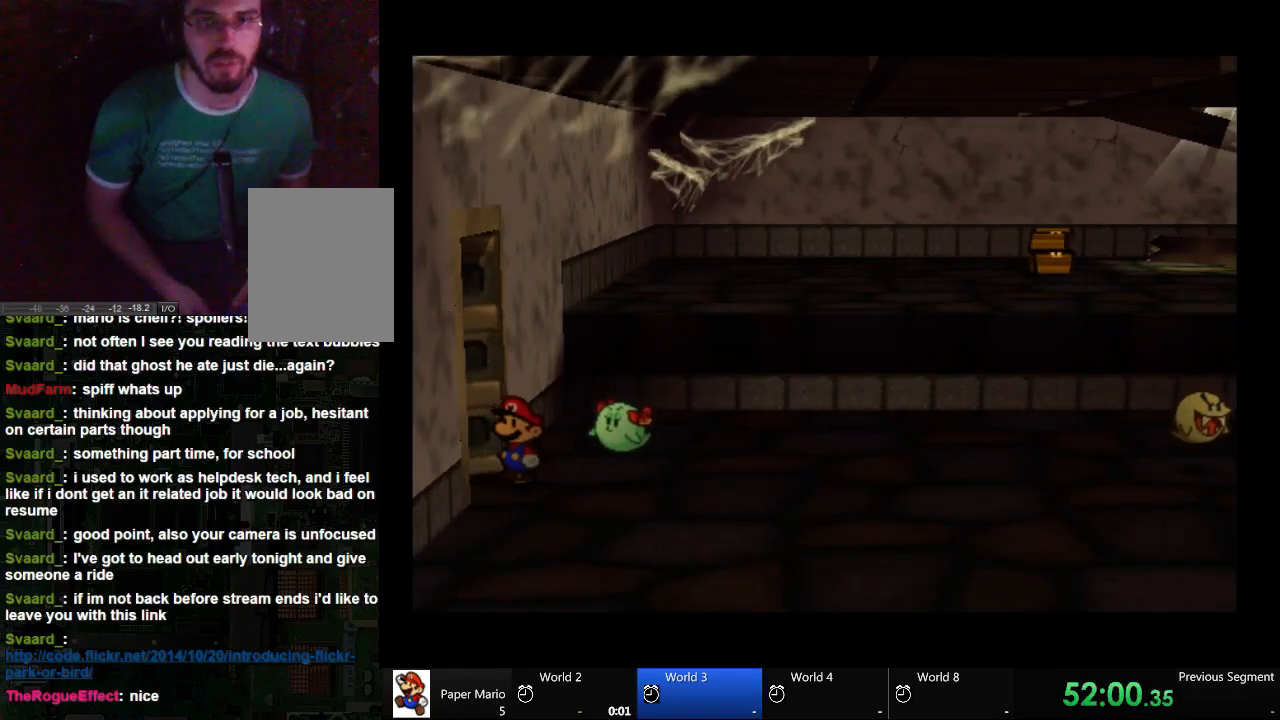
{"buttons": [], "left_stick": "center", "right_stick": "center", "events": []}
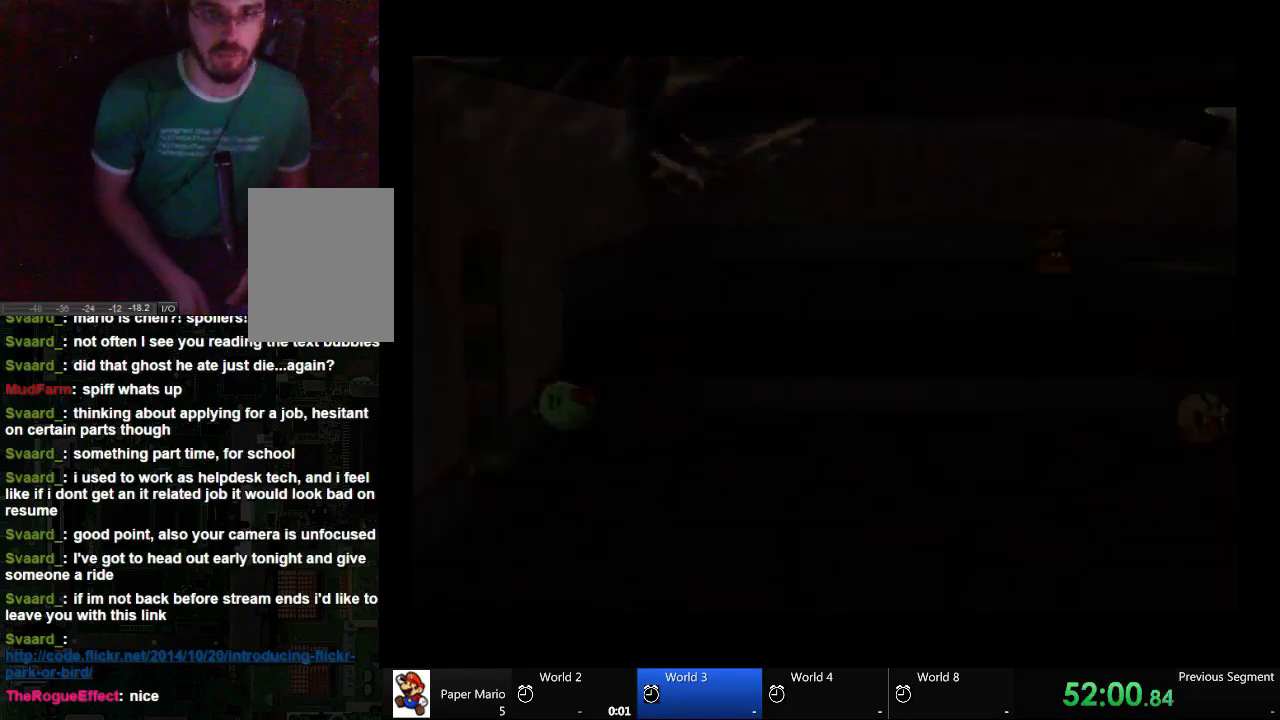
{"buttons": [], "left_stick": "center", "right_stick": "center", "events": []}
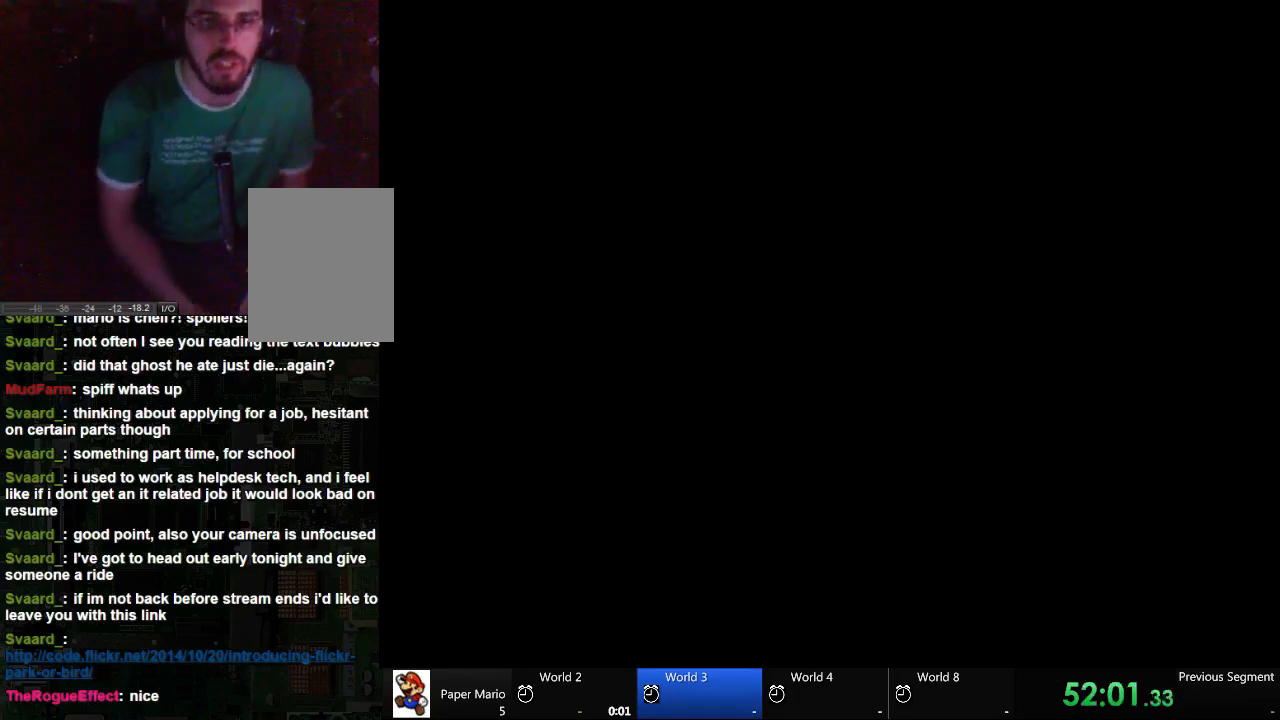
{"buttons": [], "left_stick": "up-left", "right_stick": "center", "events": [[300, "left_stick", "up-left"]]}
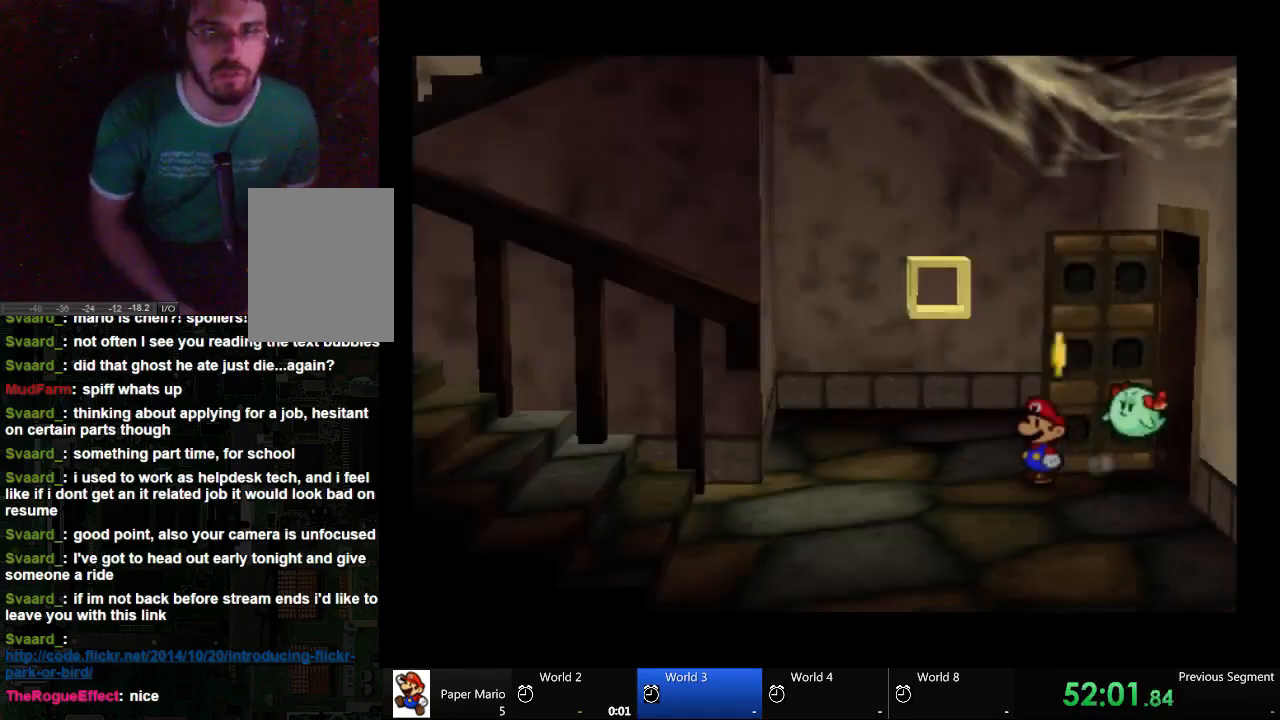
{"buttons": [], "left_stick": "left", "right_stick": "center", "events": [[100, "left_stick", "left"]]}
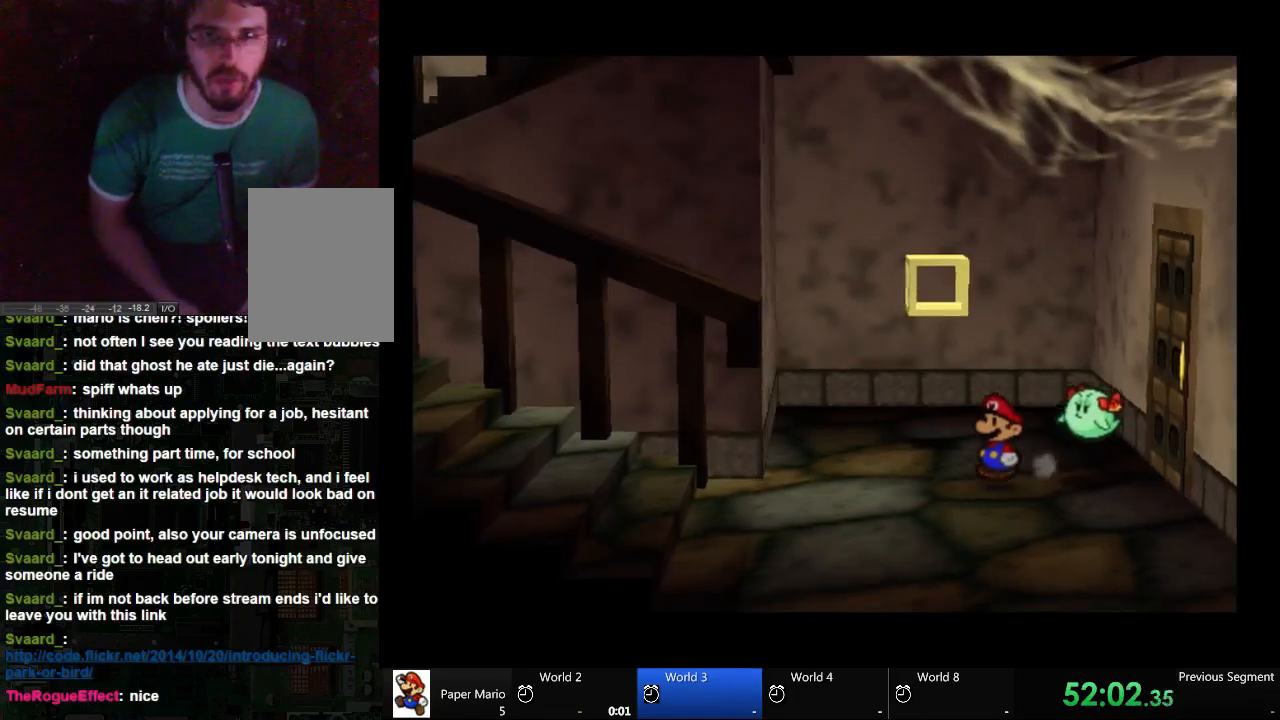
{"buttons": [], "left_stick": "left", "right_stick": "center", "events": []}
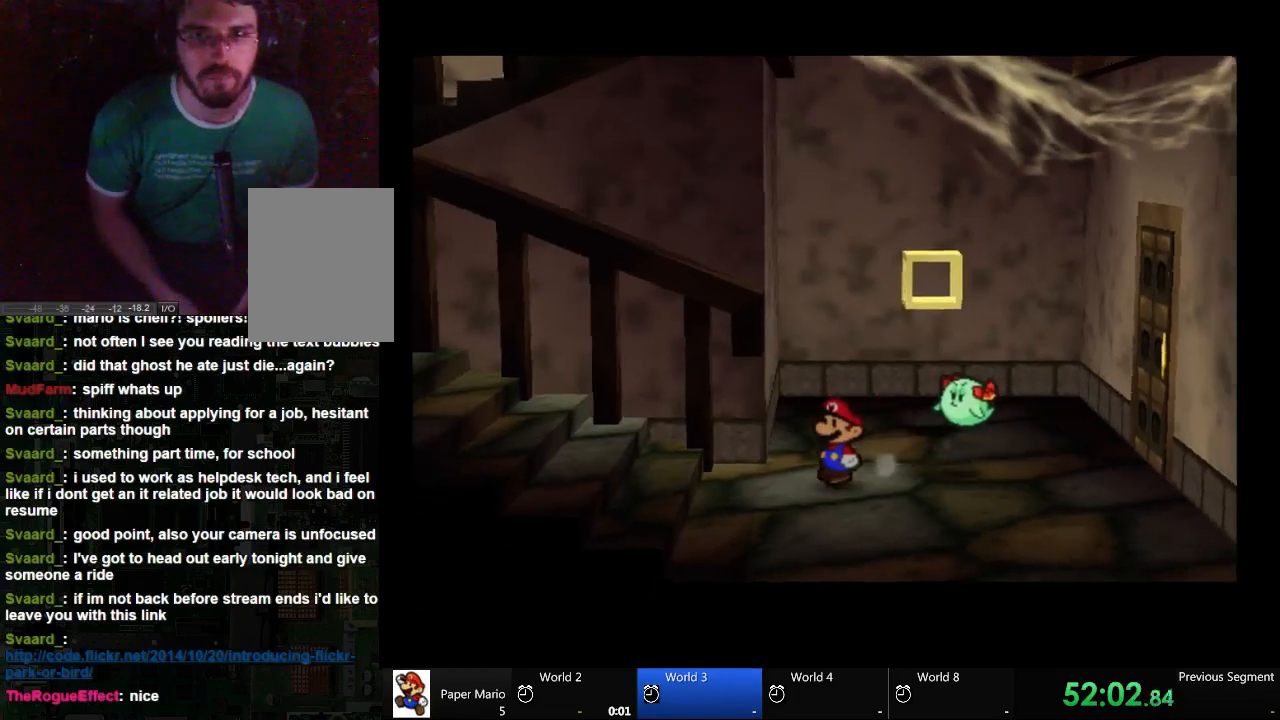
{"buttons": [], "left_stick": "left", "right_stick": "center", "events": []}
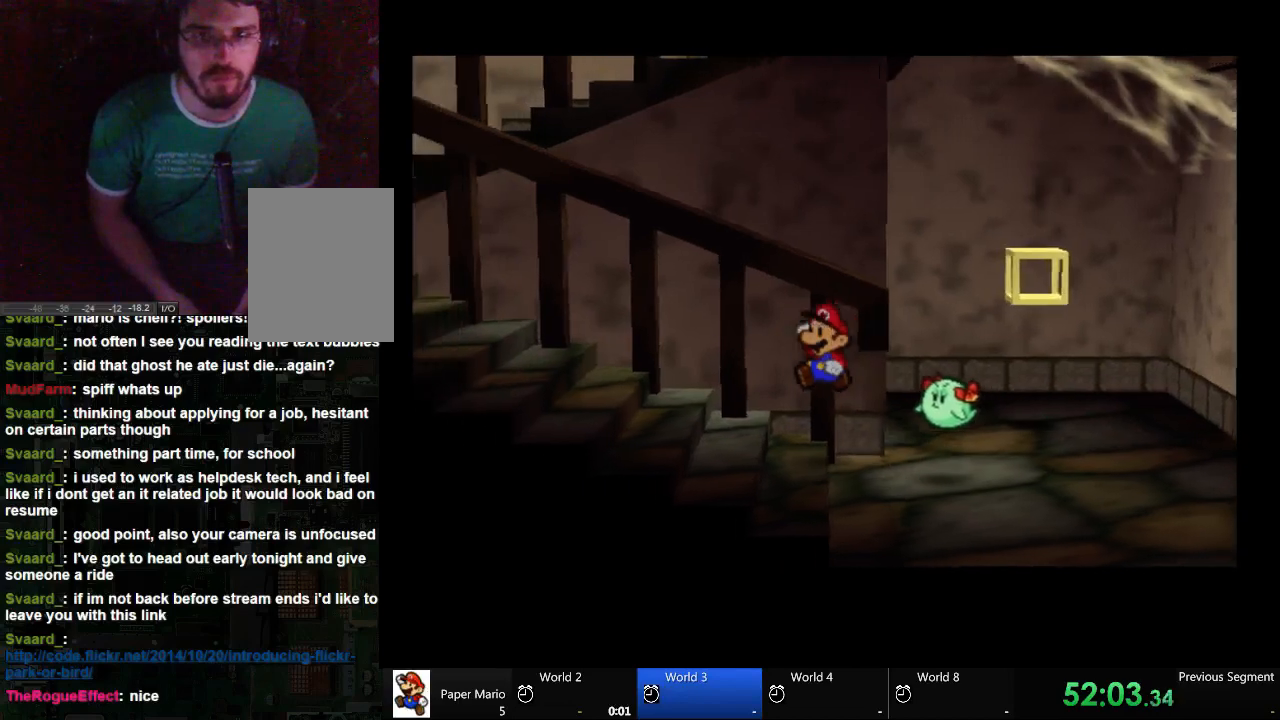
{"buttons": [], "left_stick": "left", "right_stick": "center", "events": []}
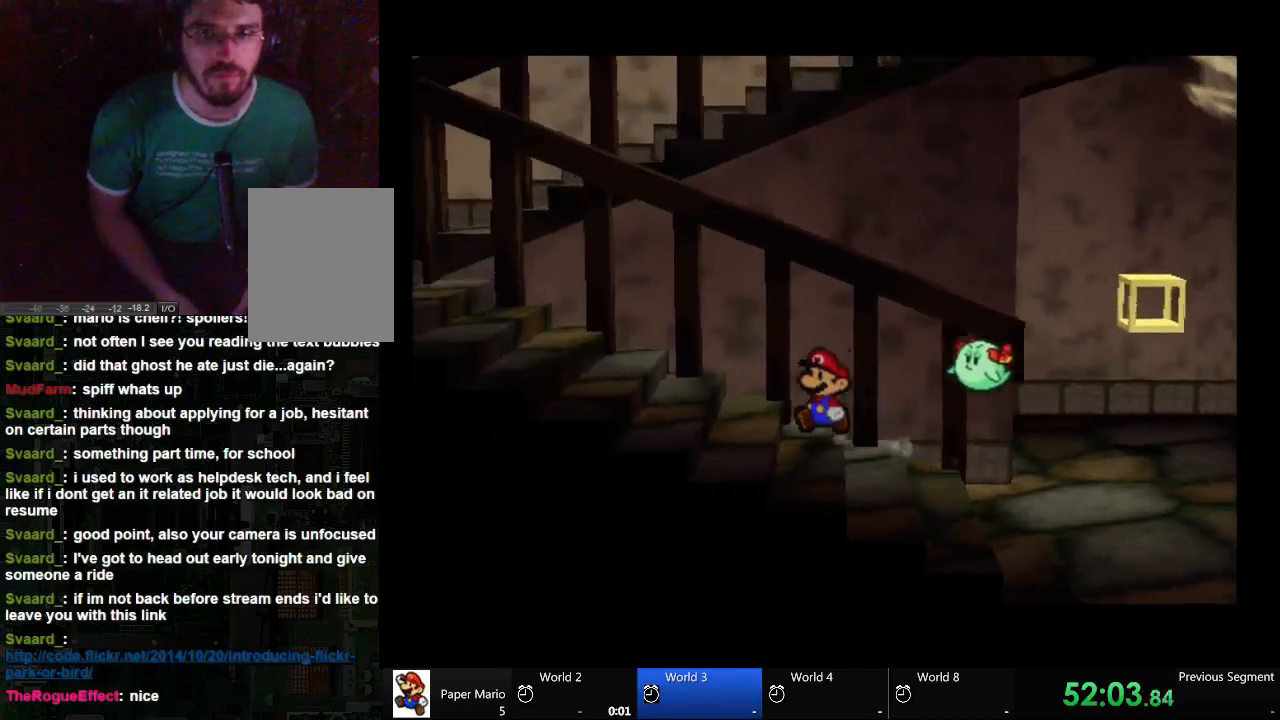
{"buttons": [], "left_stick": "left", "right_stick": "center", "events": []}
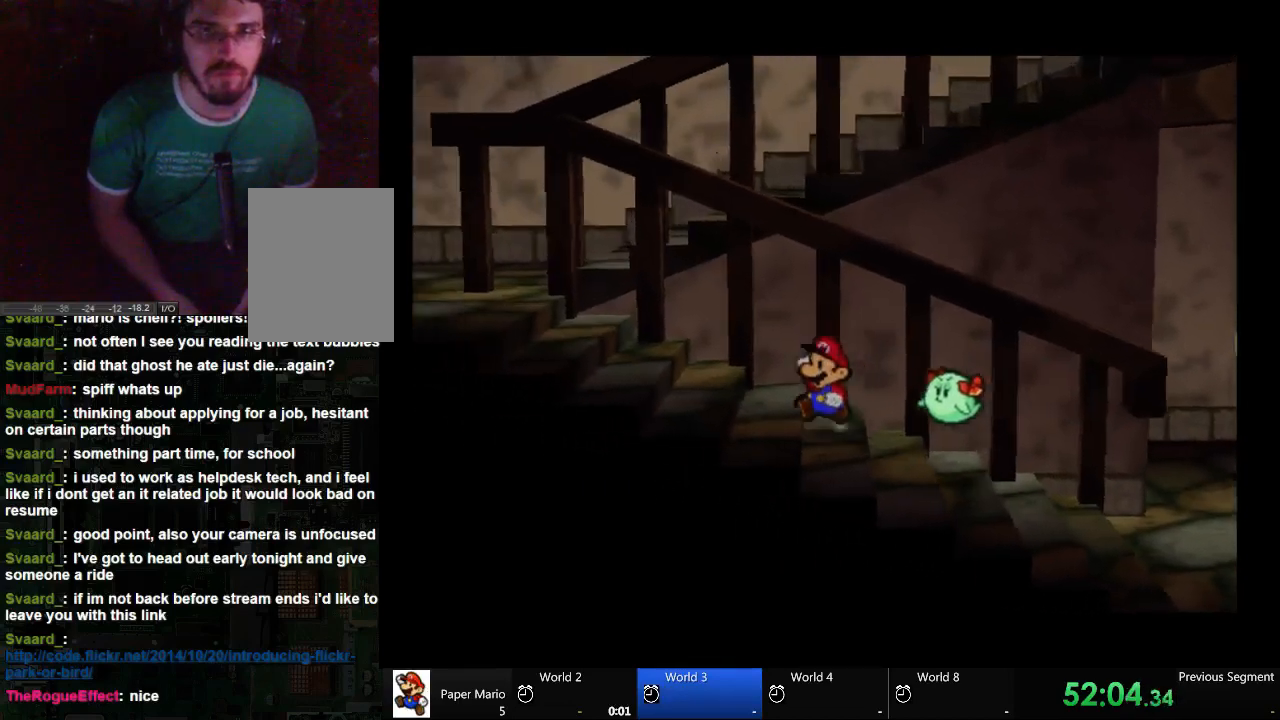
{"buttons": [], "left_stick": "left", "right_stick": "center", "events": []}
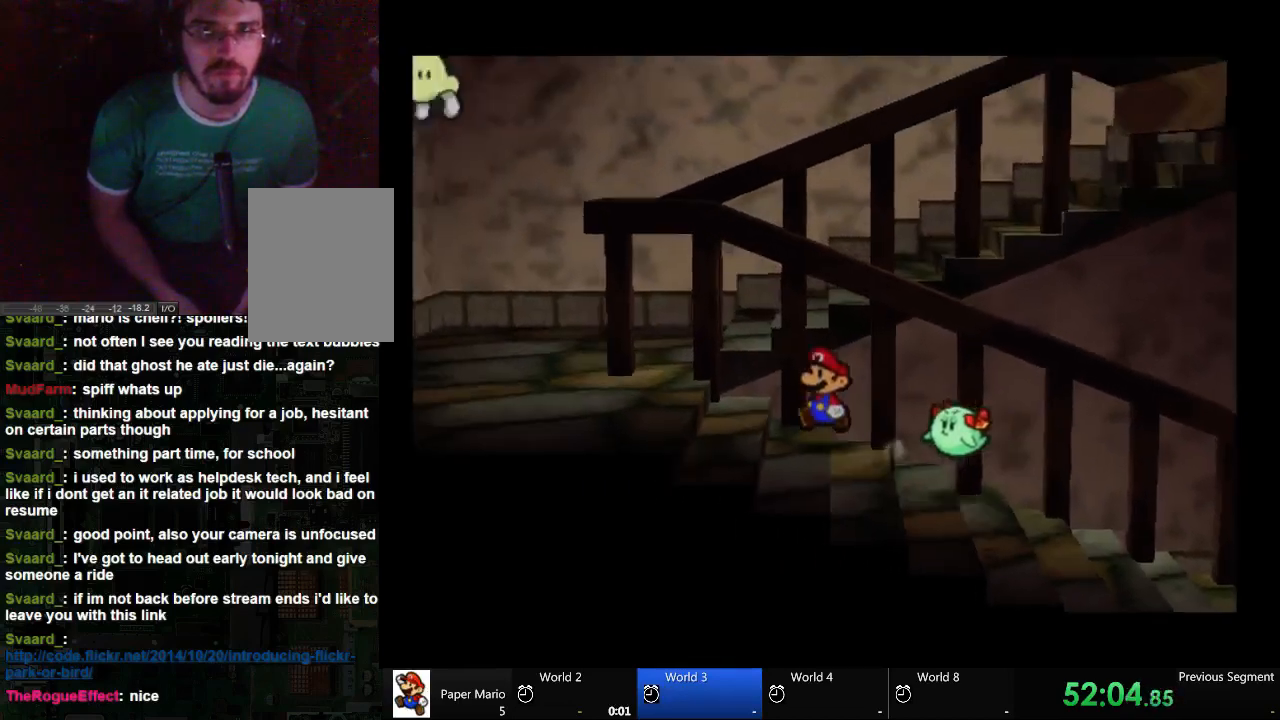
{"buttons": [], "left_stick": "left", "right_stick": "center", "events": []}
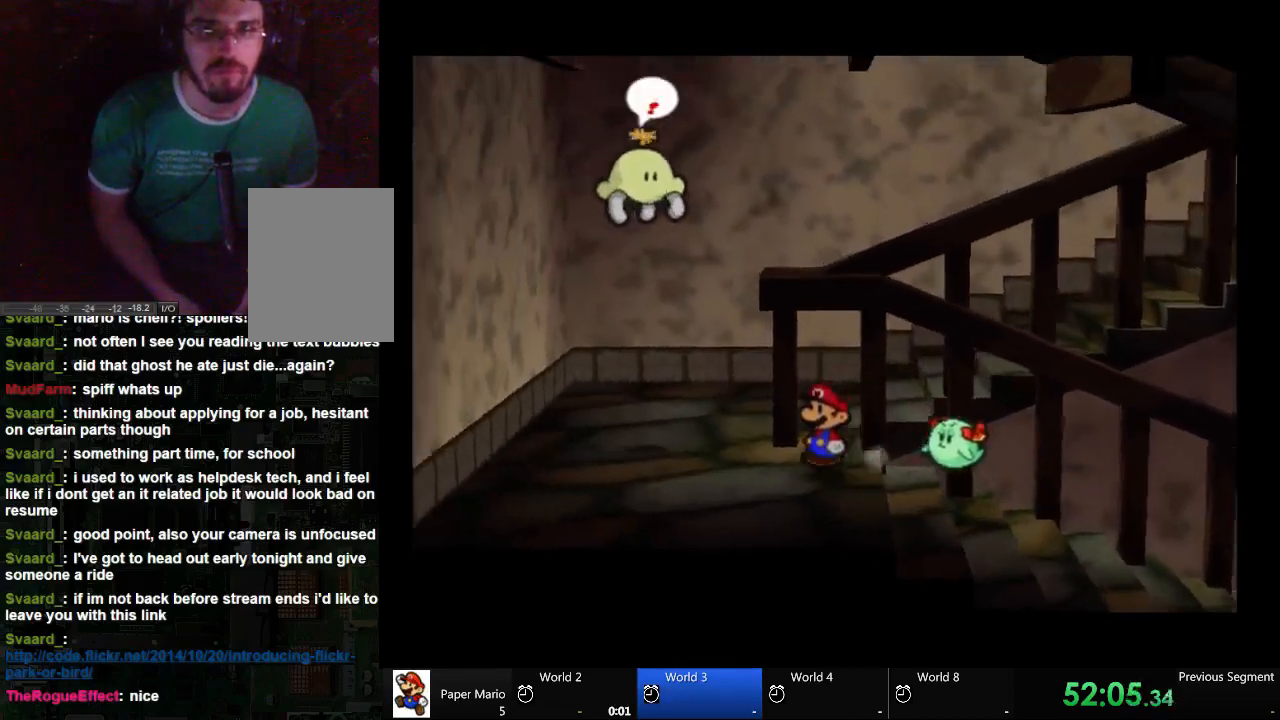
{"buttons": [], "left_stick": "up", "right_stick": "center", "events": [[100, "left_stick", "up-left"], [467, "left_stick", "up"]]}
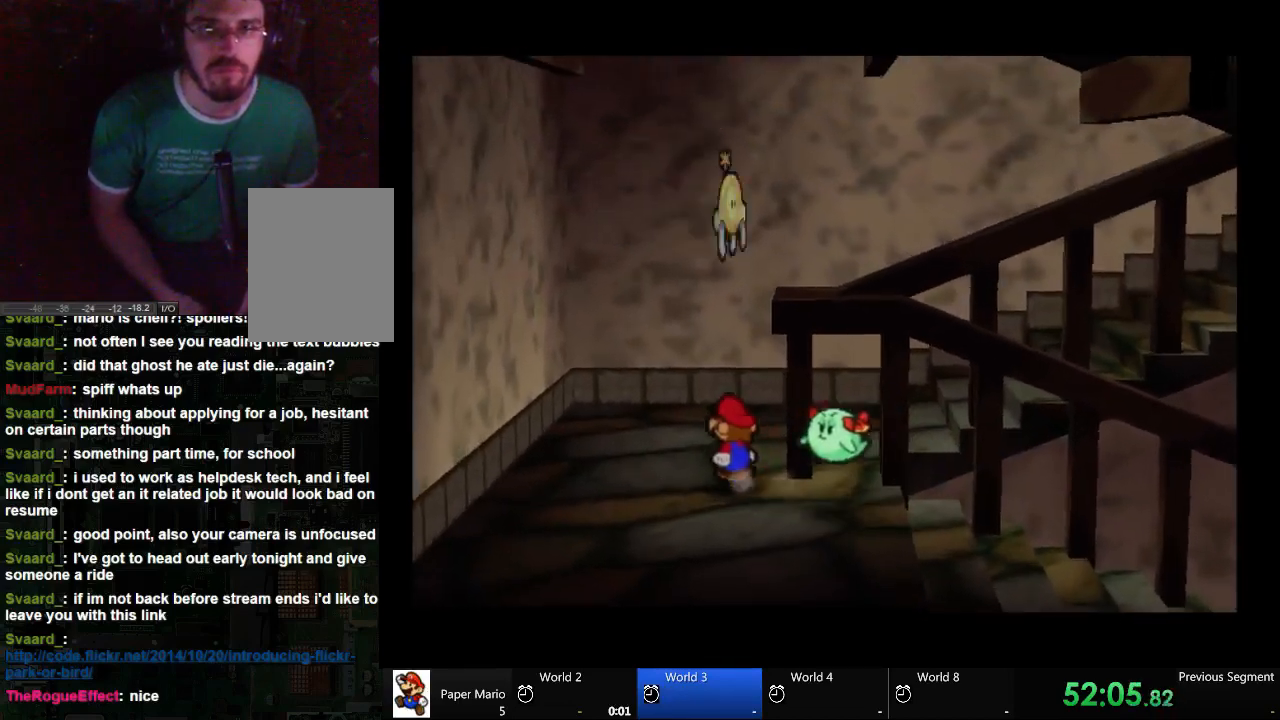
{"buttons": [], "left_stick": "center", "right_stick": "center", "events": [[100, "right_stick", "down"], [167, "left_stick", "center"], [233, "right_stick", "center"]]}
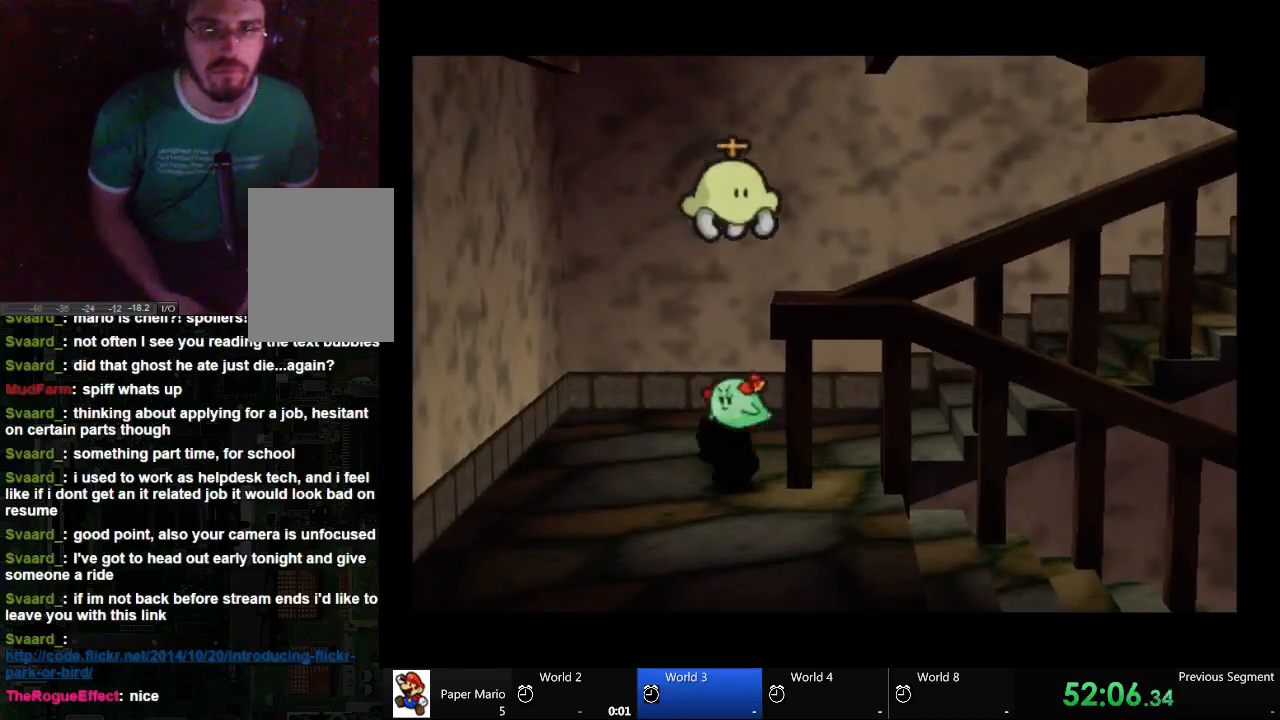
{"buttons": [], "left_stick": "up-right", "right_stick": "center", "events": [[233, "left_stick", "up"], [467, "left_stick", "up-right"]]}
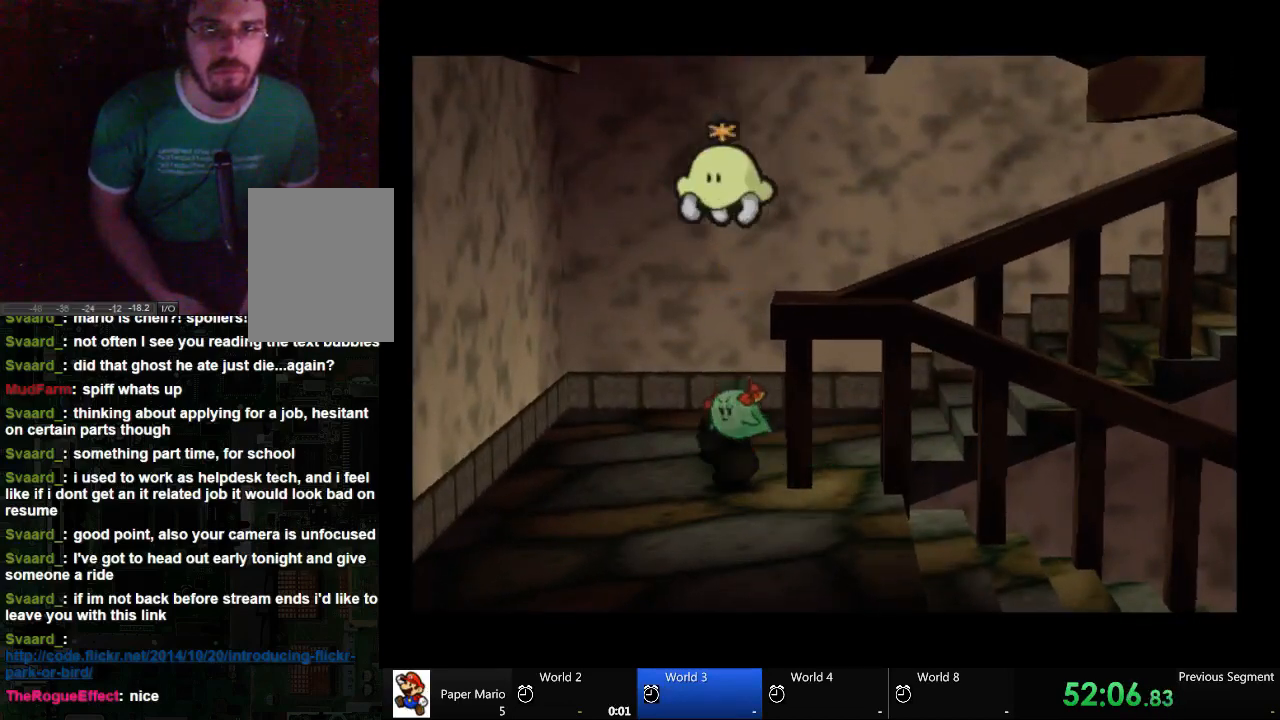
{"buttons": [], "left_stick": "up-right", "right_stick": "center", "events": []}
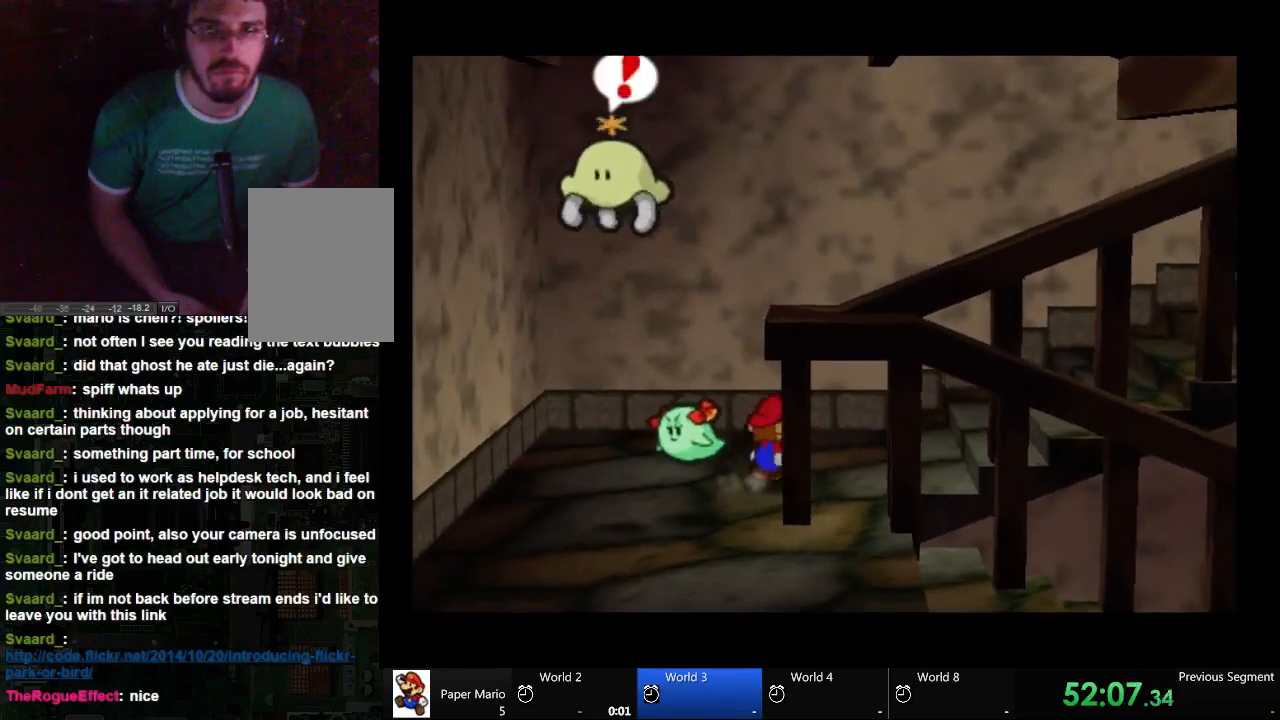
{"buttons": [], "left_stick": "right", "right_stick": "center", "events": [[467, "left_stick", "right"]]}
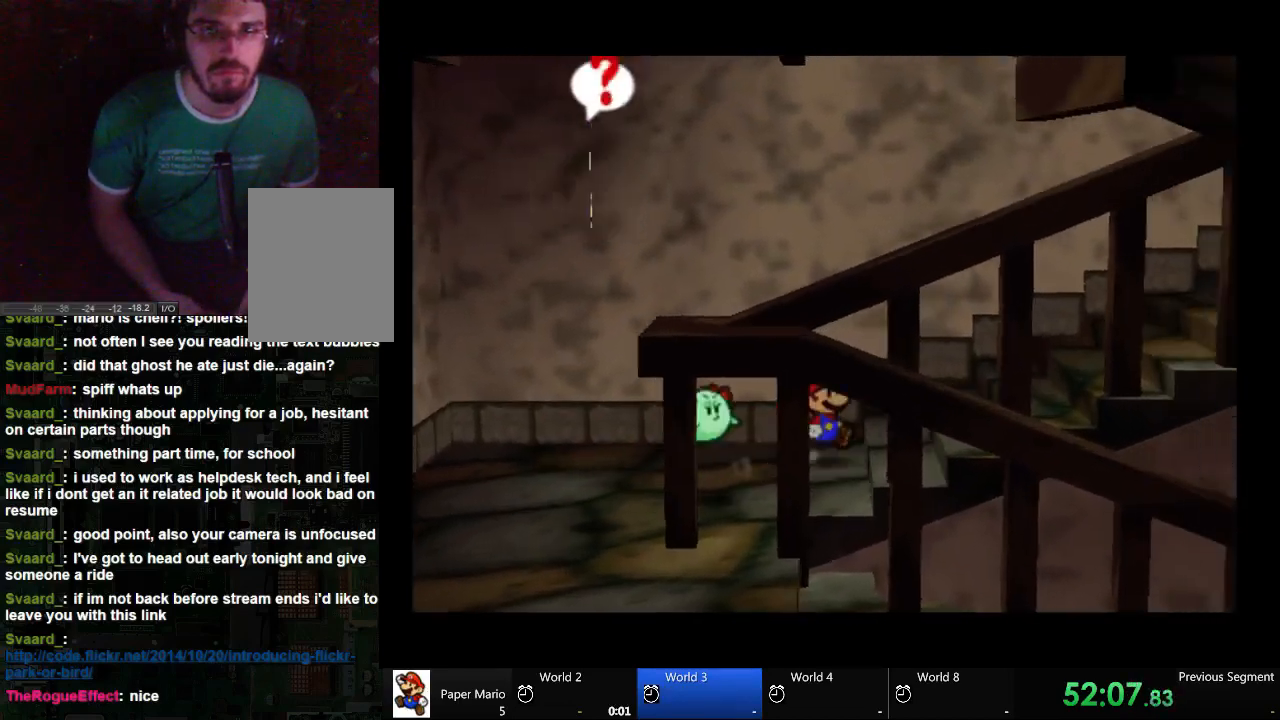
{"buttons": [], "left_stick": "right", "right_stick": "center", "events": []}
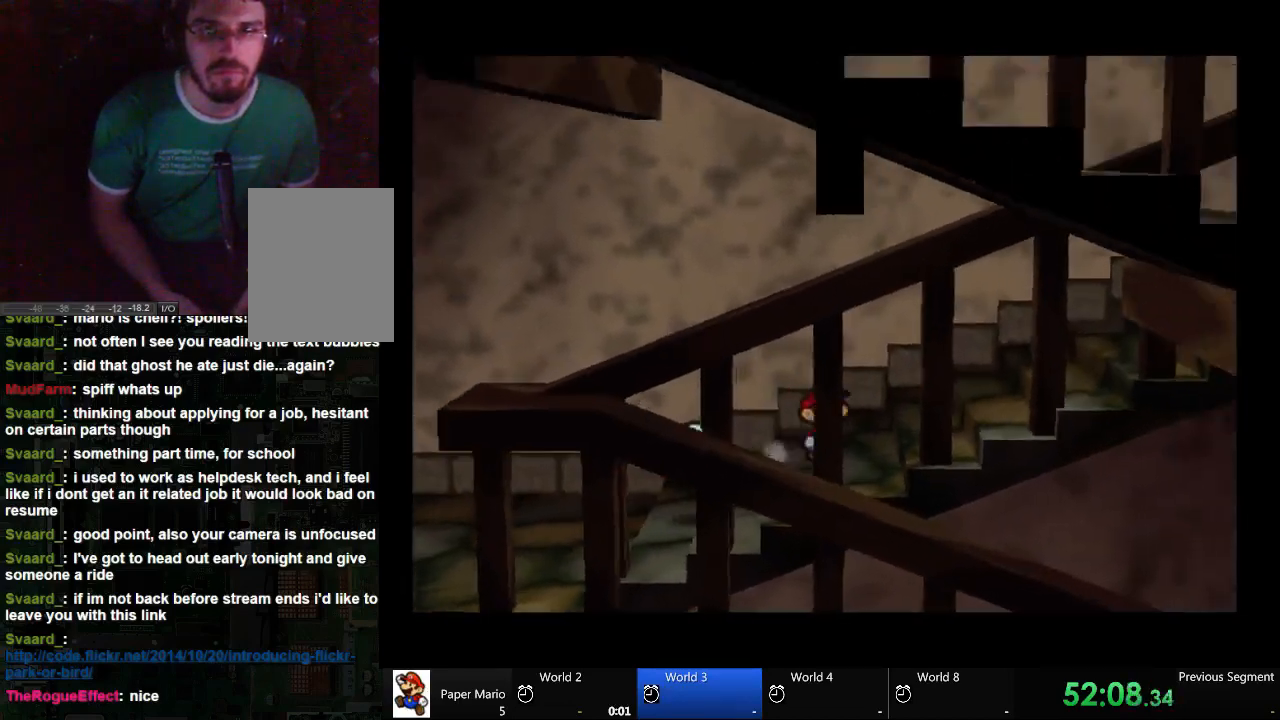
{"buttons": [], "left_stick": "right", "right_stick": "center", "events": []}
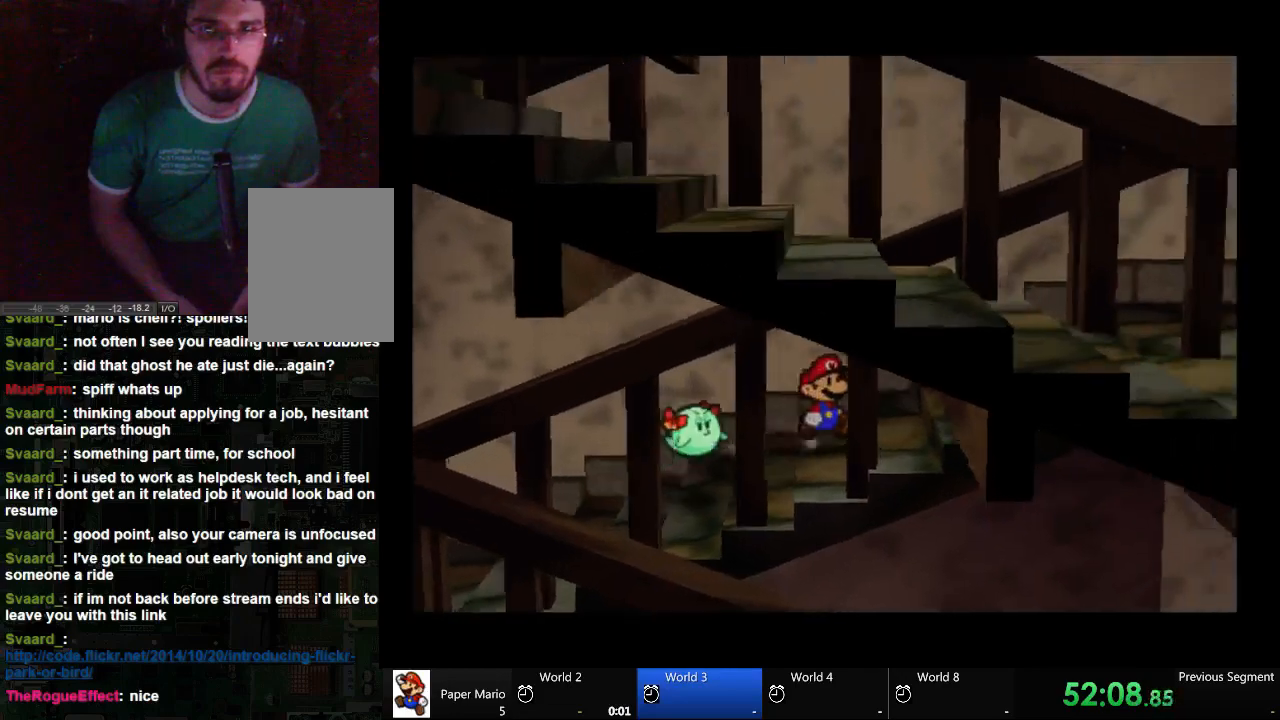
{"buttons": [], "left_stick": "right", "right_stick": "center", "events": []}
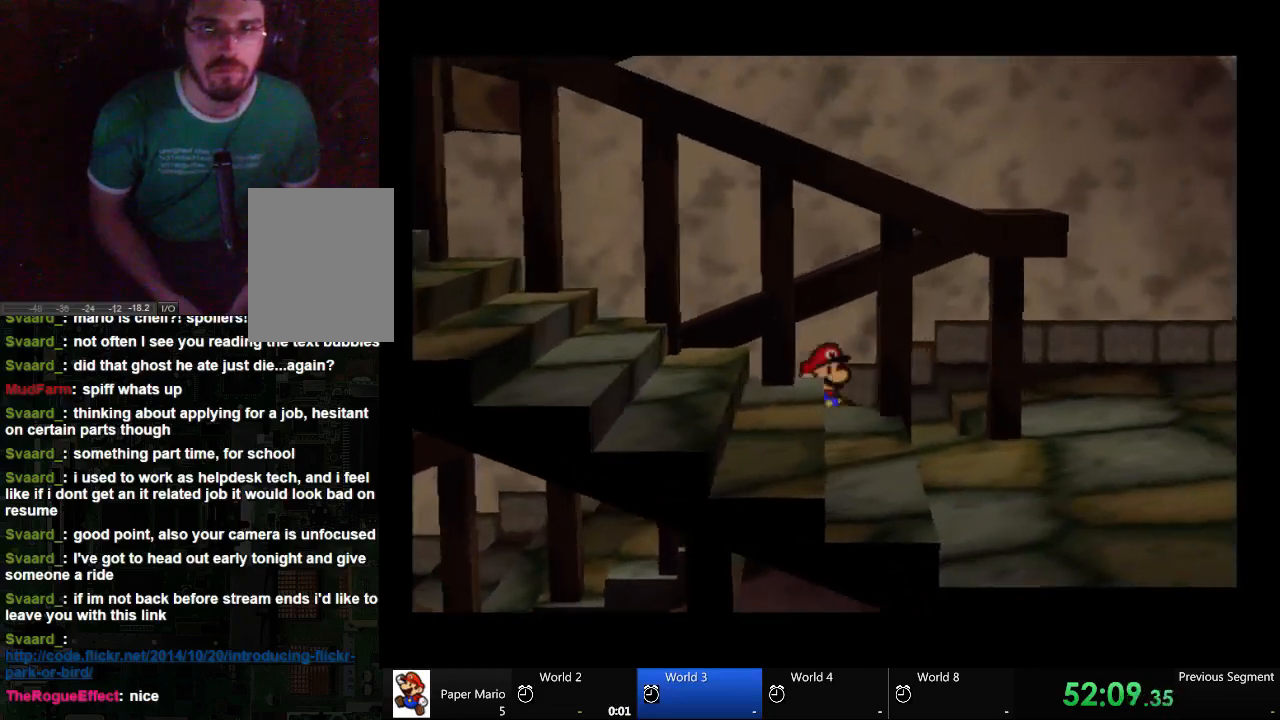
{"buttons": [], "left_stick": "down-right", "right_stick": "center", "events": [[500, "left_stick", "down-right"]]}
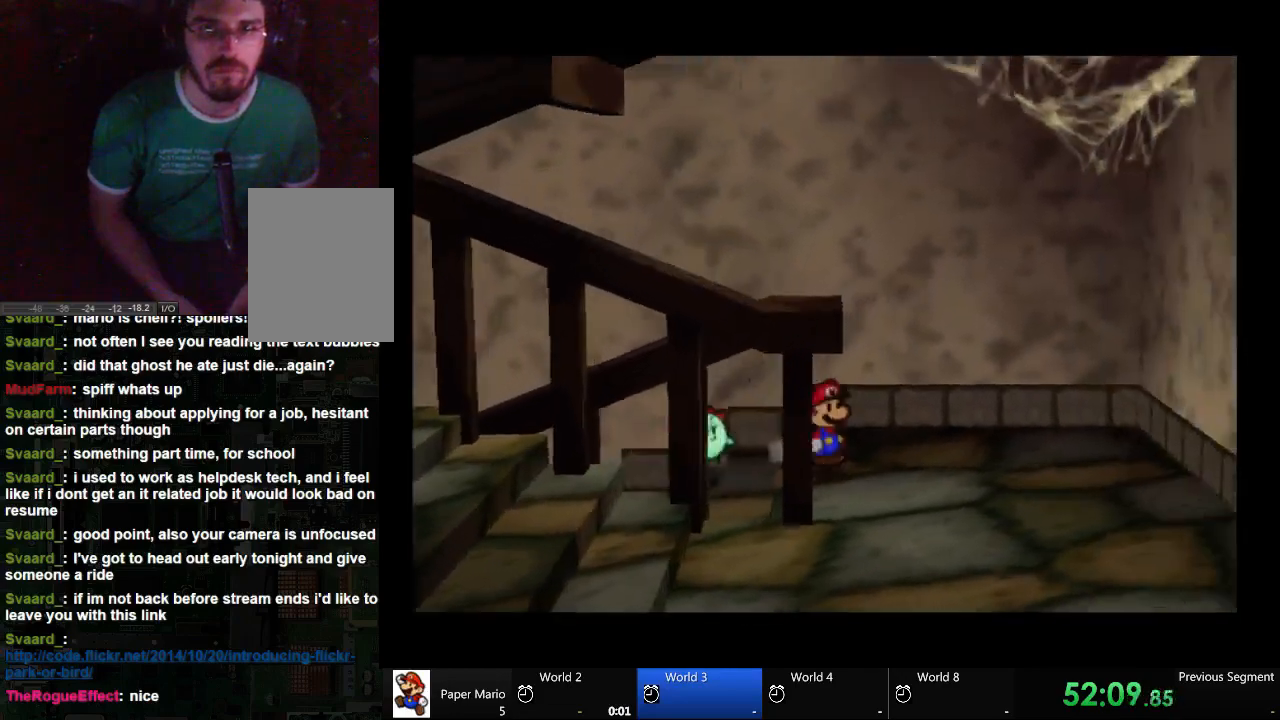
{"buttons": [], "left_stick": "down", "right_stick": "center", "events": [[200, "left_stick", "down"]]}
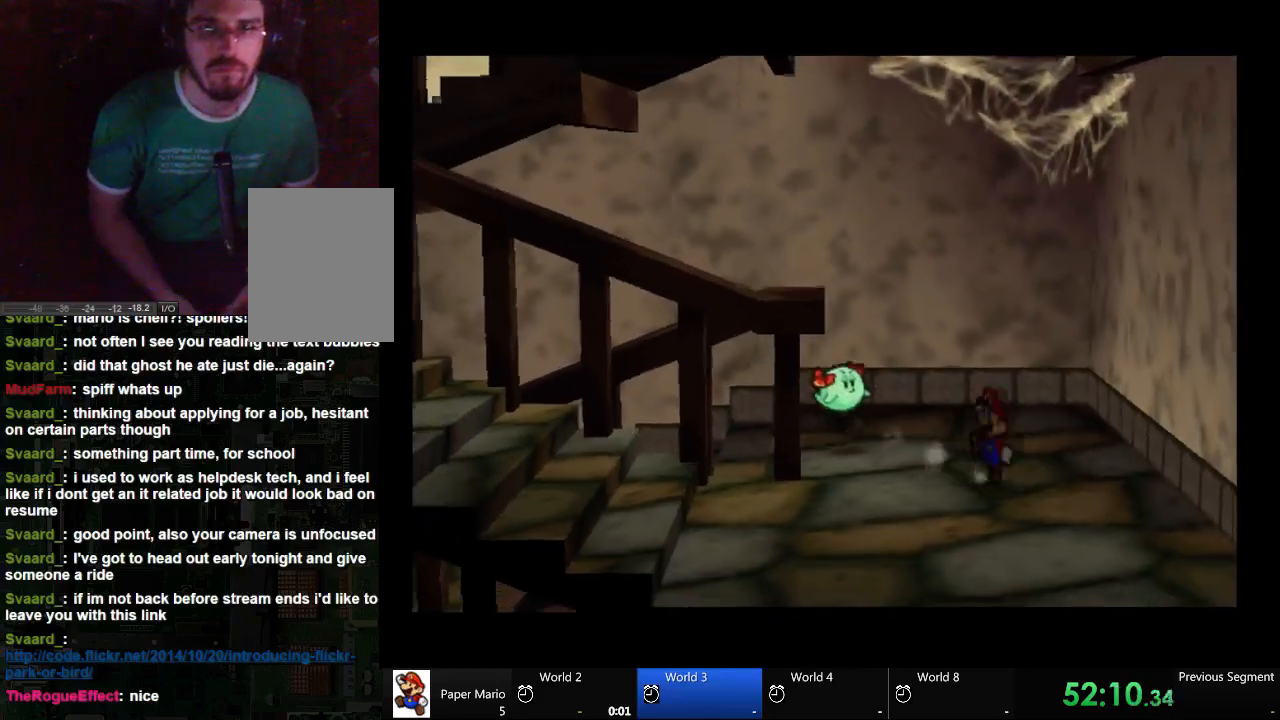
{"buttons": [], "left_stick": "left", "right_stick": "center", "events": [[33, "left_stick", "down-left"], [233, "left_stick", "left"]]}
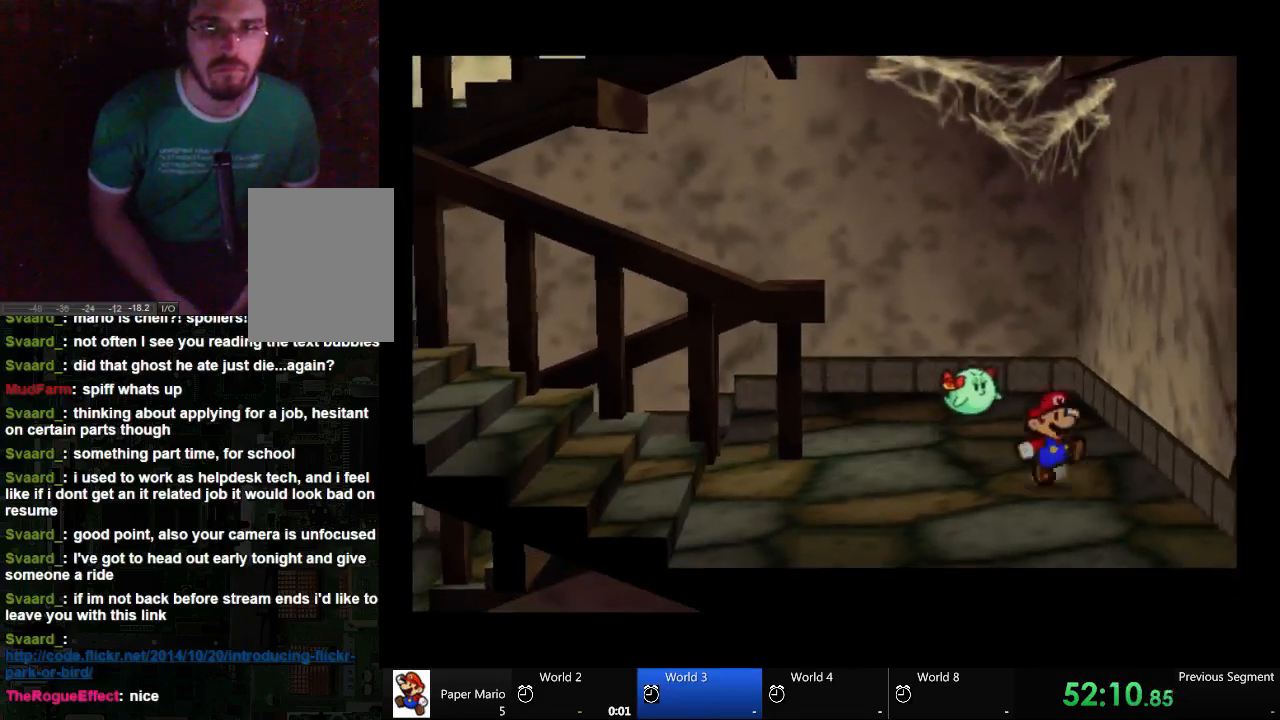
{"buttons": [], "left_stick": "left", "right_stick": "center", "events": []}
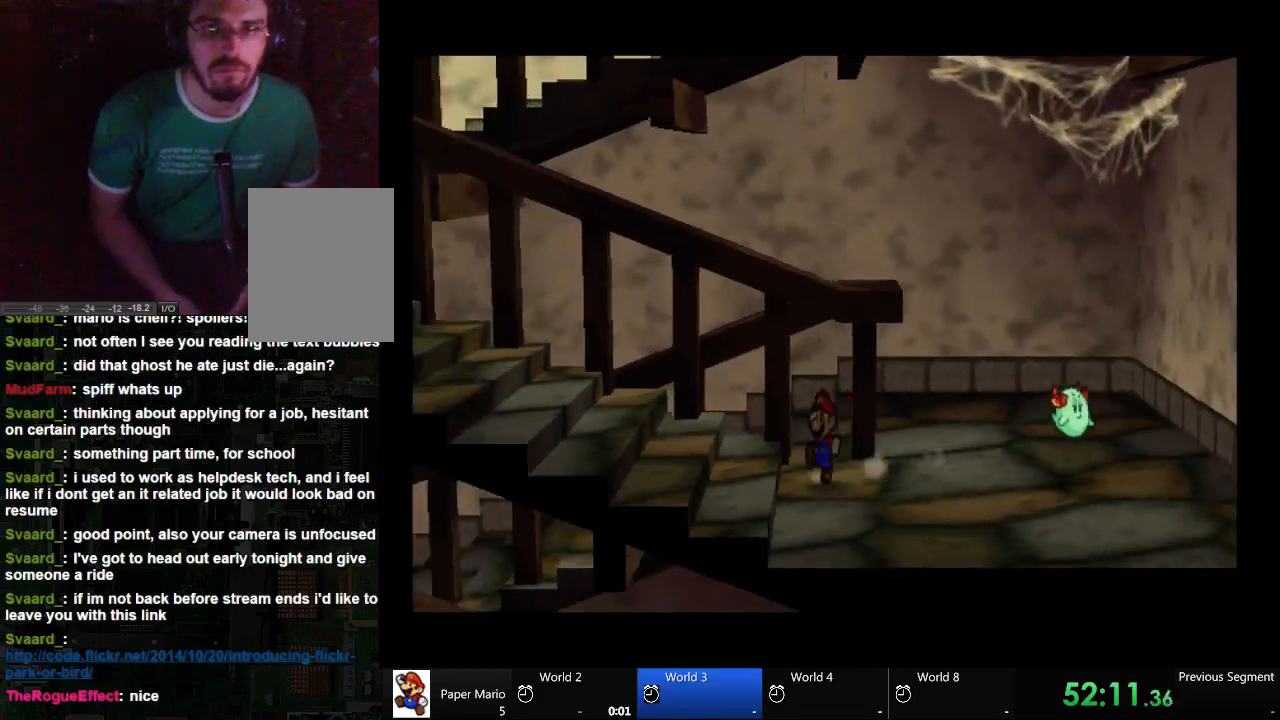
{"buttons": [], "left_stick": "left", "right_stick": "center", "events": []}
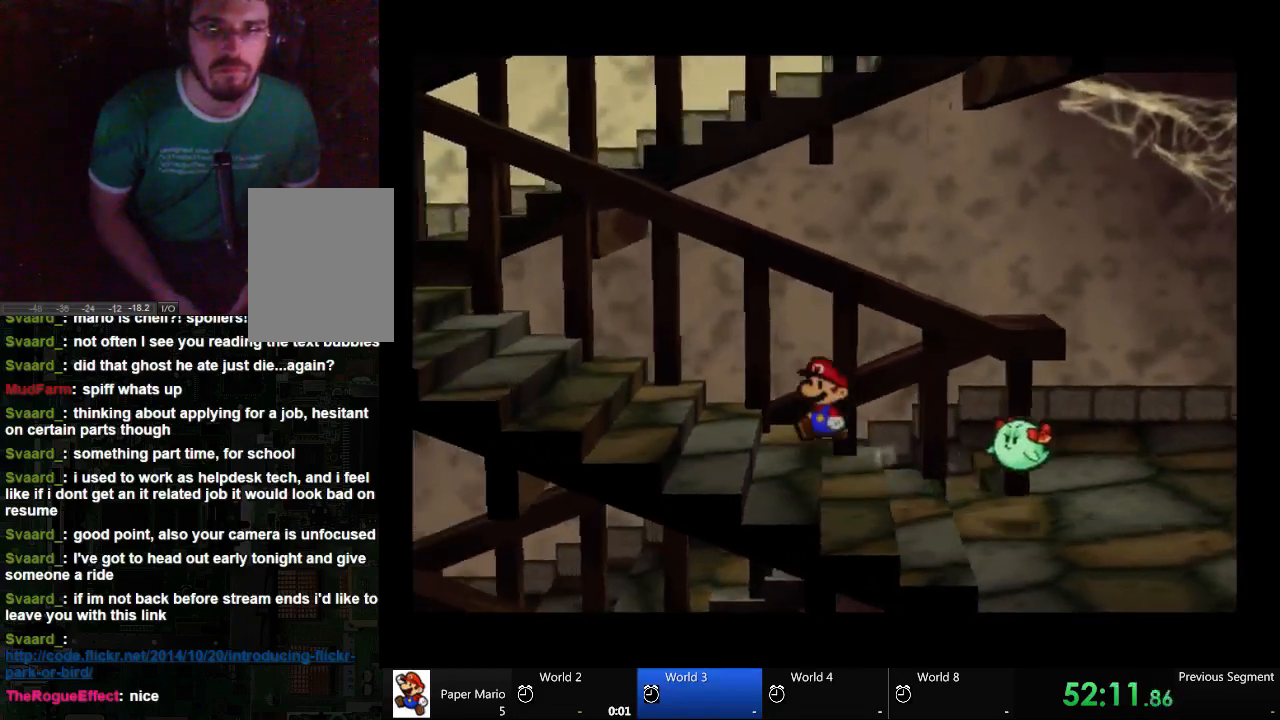
{"buttons": [], "left_stick": "left", "right_stick": "center", "events": []}
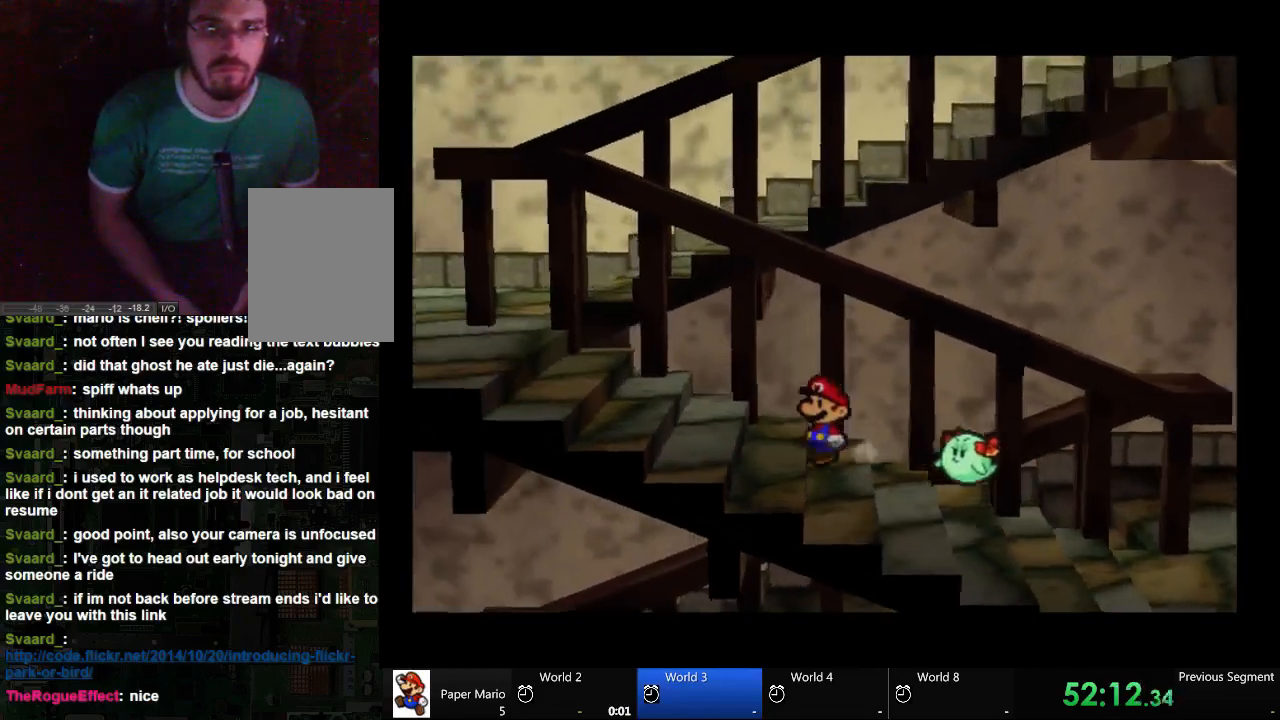
{"buttons": [], "left_stick": "left", "right_stick": "center", "events": []}
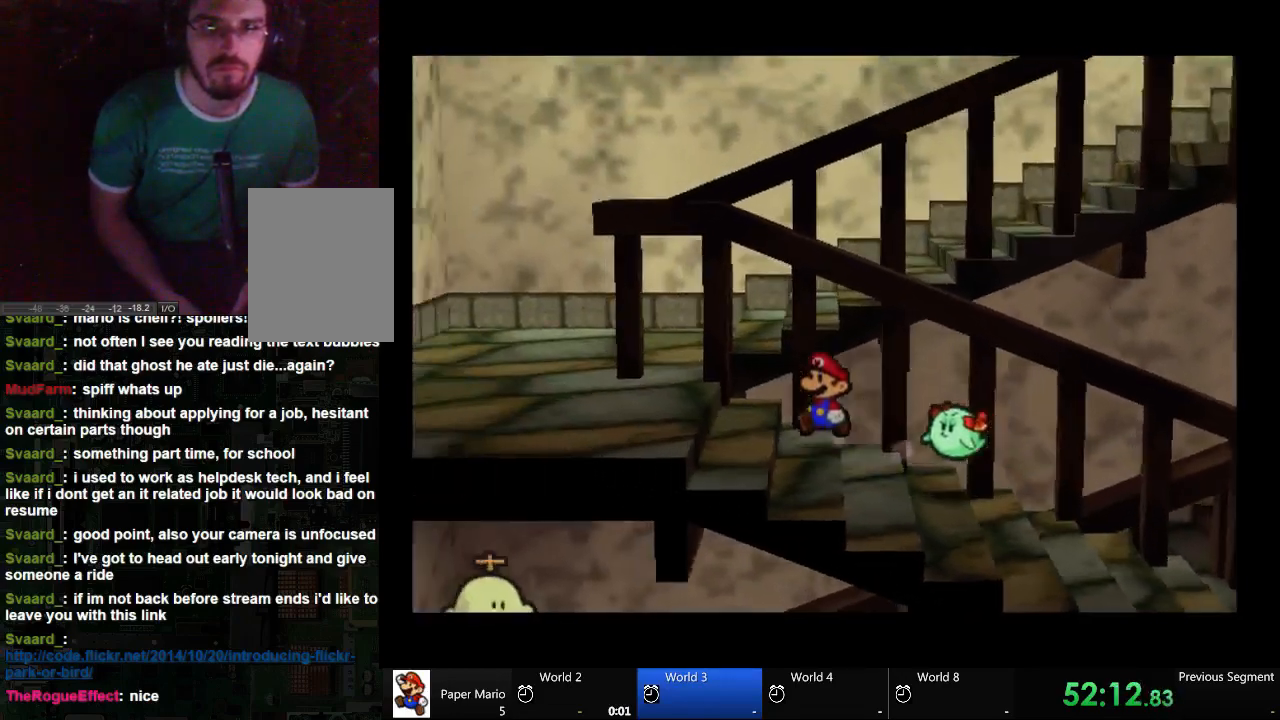
{"buttons": [], "left_stick": "left", "right_stick": "center", "events": []}